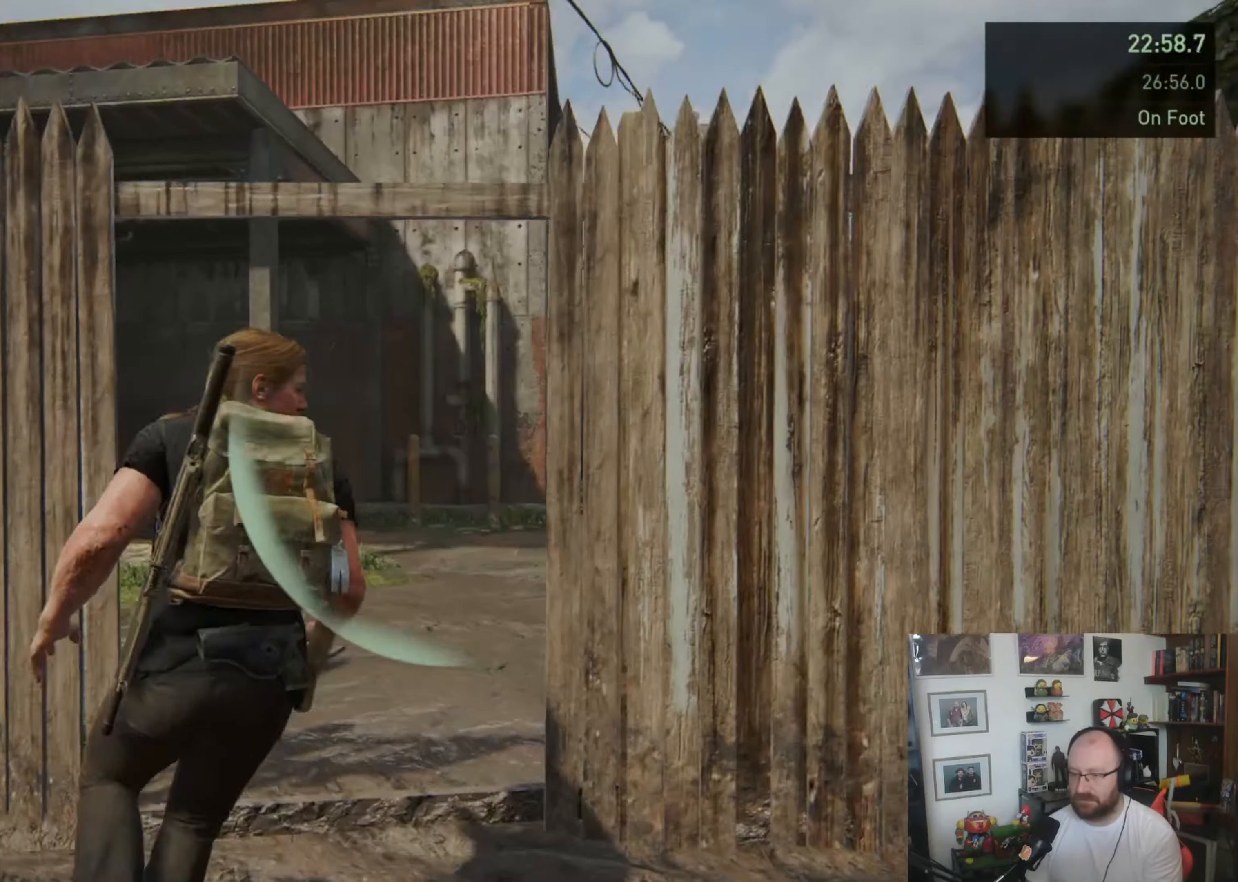
Gameplay with a controller (PlayStation layout); each line is a JSON object with the inputs held at the frame after it. "button_events" lists button changes between this image and that frame as [ms after this image, input, new state], when the widget could be followed in between (sticks are given only as held states).
{"buttons": ["L1"], "left_stick": "up", "right_stick": "center", "button_events": [[67, "R1", "down"], [167, "R1", "up"]]}
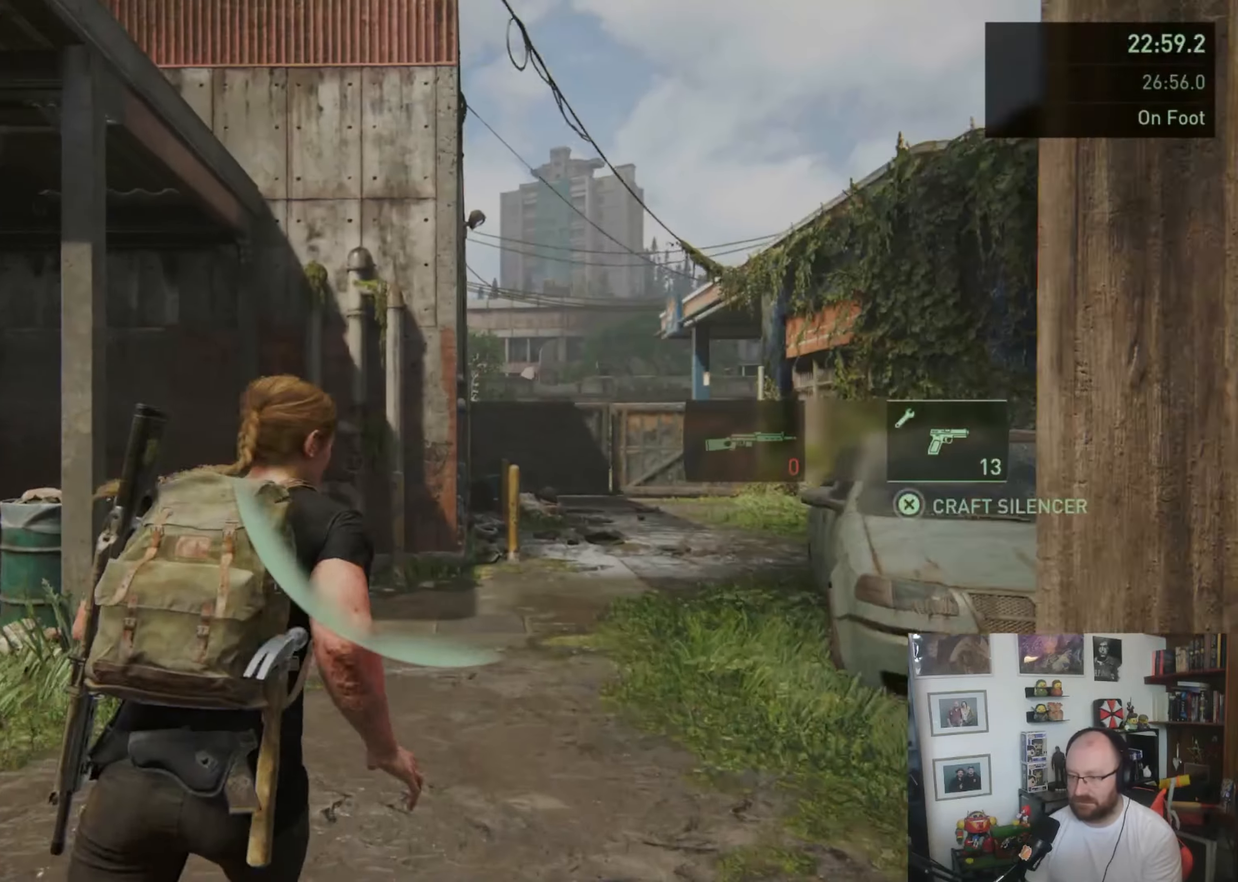
{"buttons": ["L1"], "left_stick": "up", "right_stick": "center", "button_events": []}
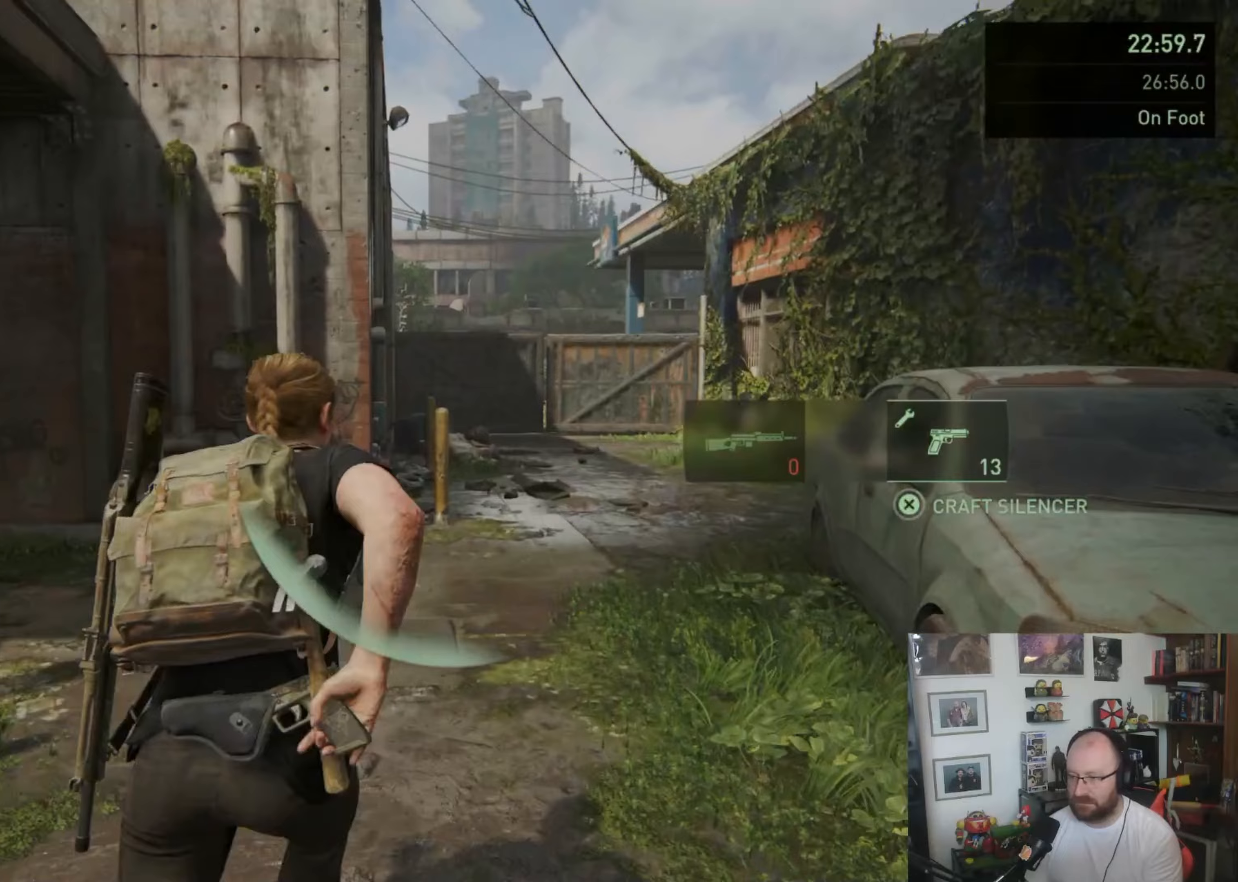
{"buttons": ["L1"], "left_stick": "up", "right_stick": "center", "button_events": []}
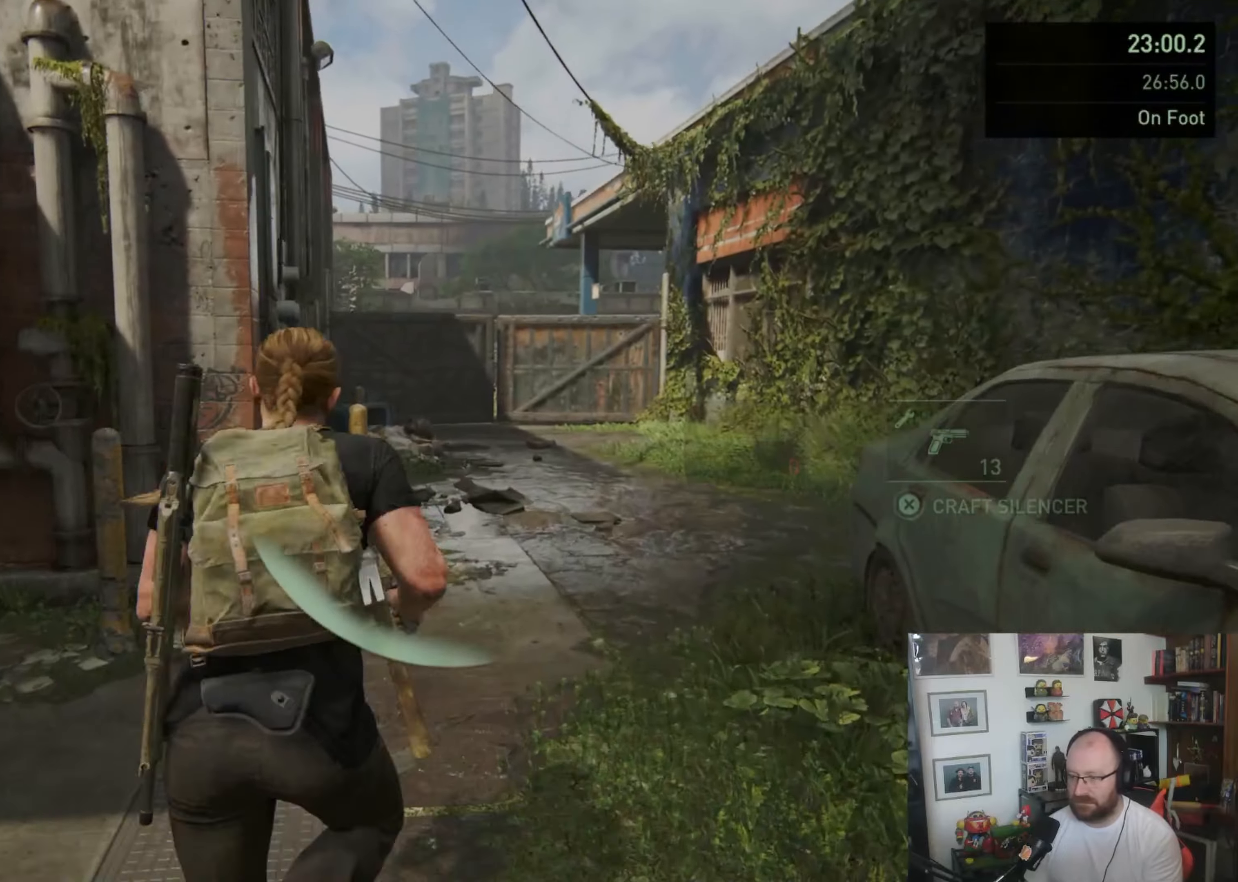
{"buttons": ["L1"], "left_stick": "up", "right_stick": "center", "button_events": [[100, "R2", "down"], [267, "R2", "up"]]}
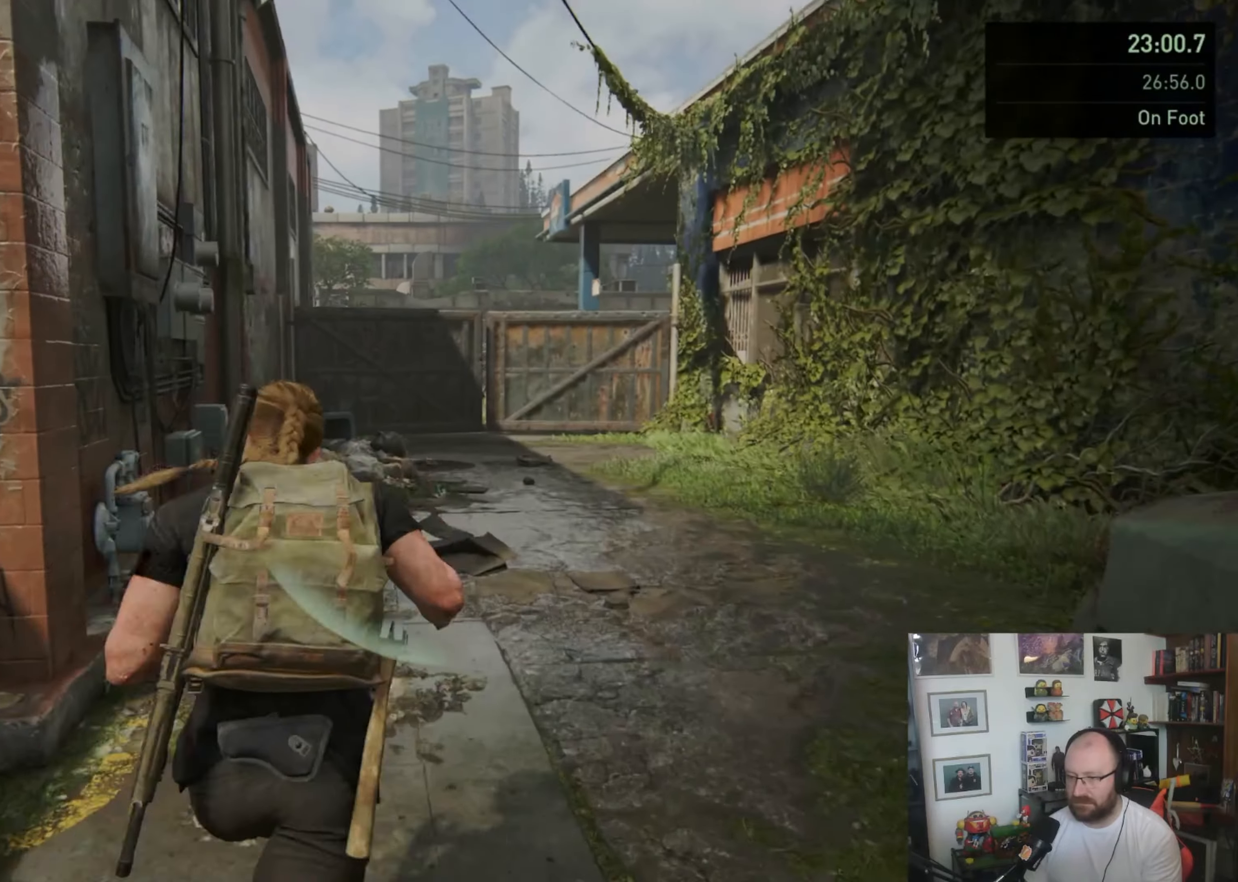
{"buttons": ["L1"], "left_stick": "up", "right_stick": "center", "button_events": []}
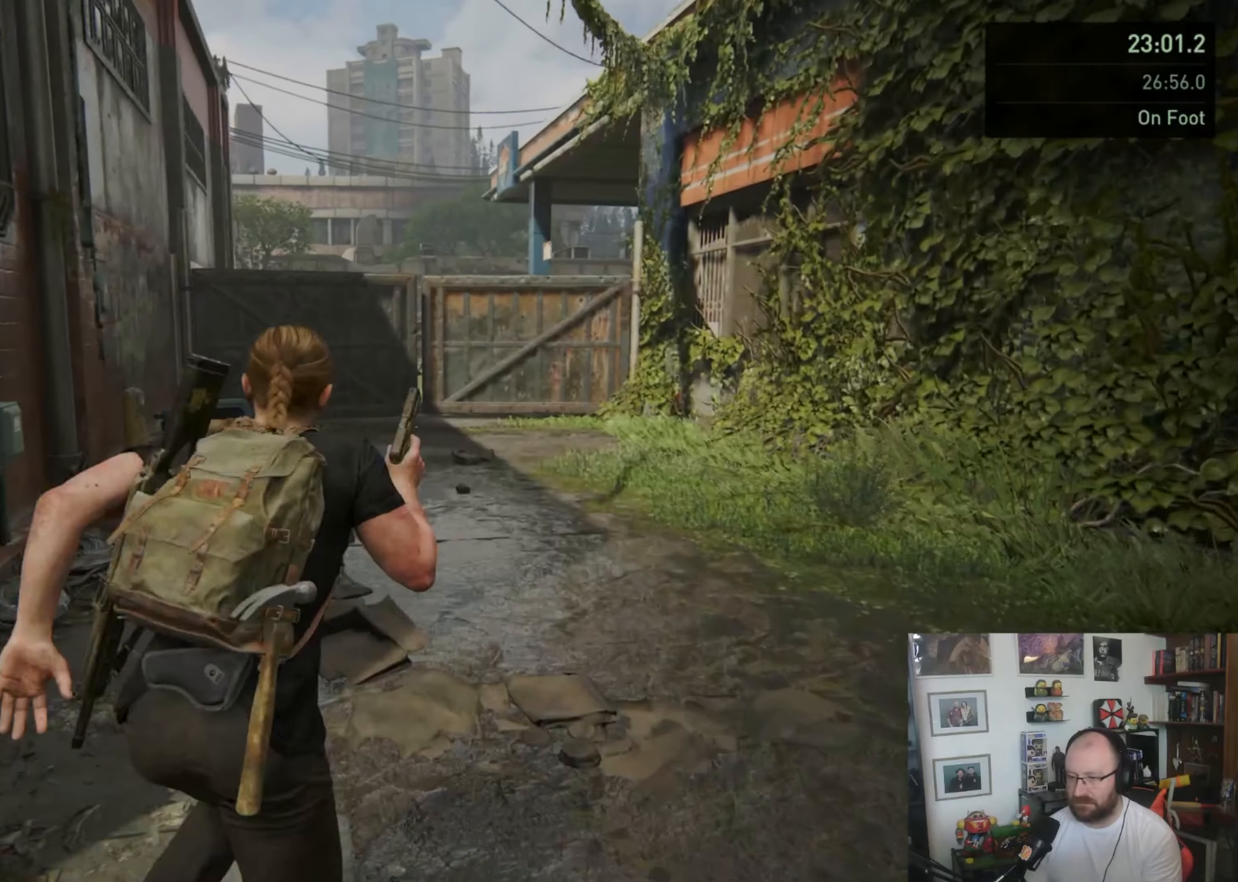
{"buttons": ["L1"], "left_stick": "up", "right_stick": "center", "button_events": []}
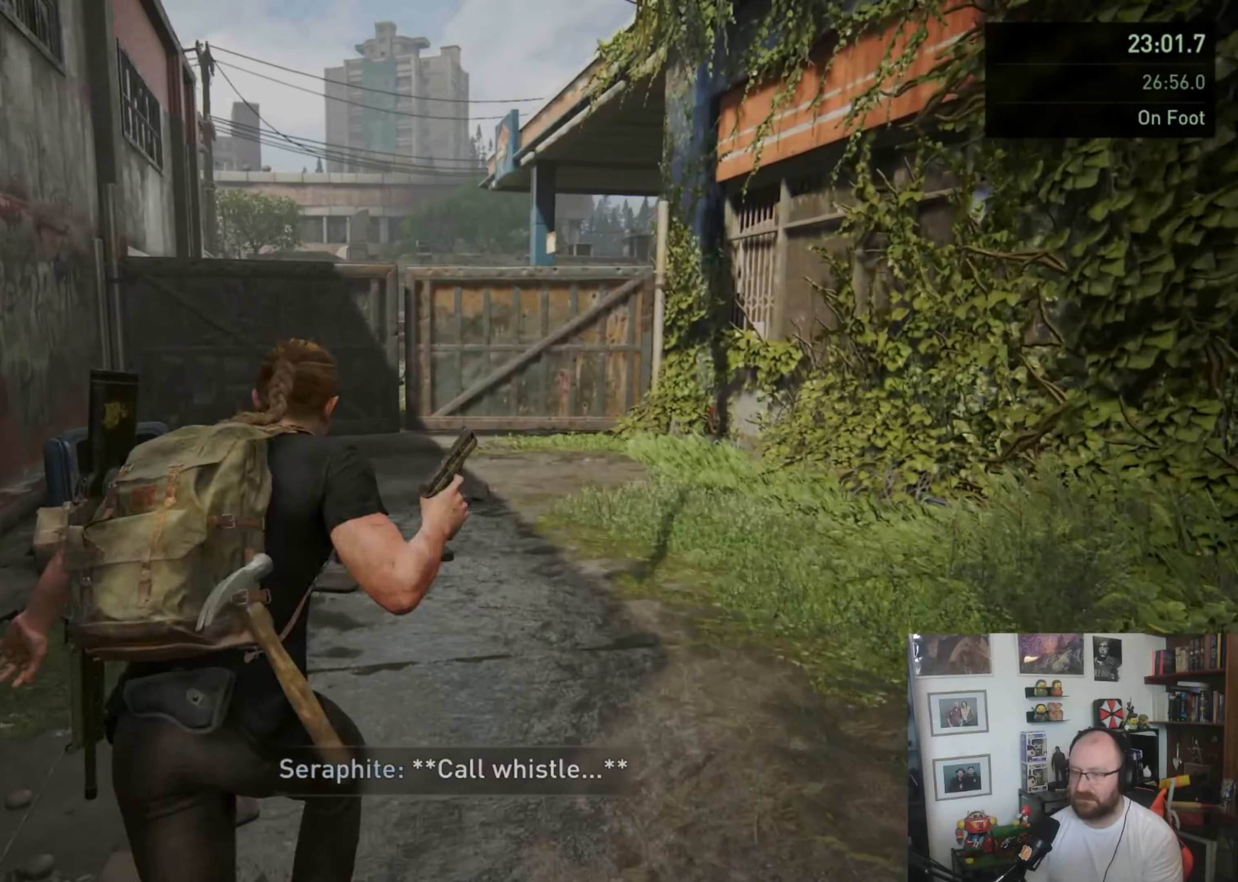
{"buttons": ["L1"], "left_stick": "up", "right_stick": "center", "button_events": []}
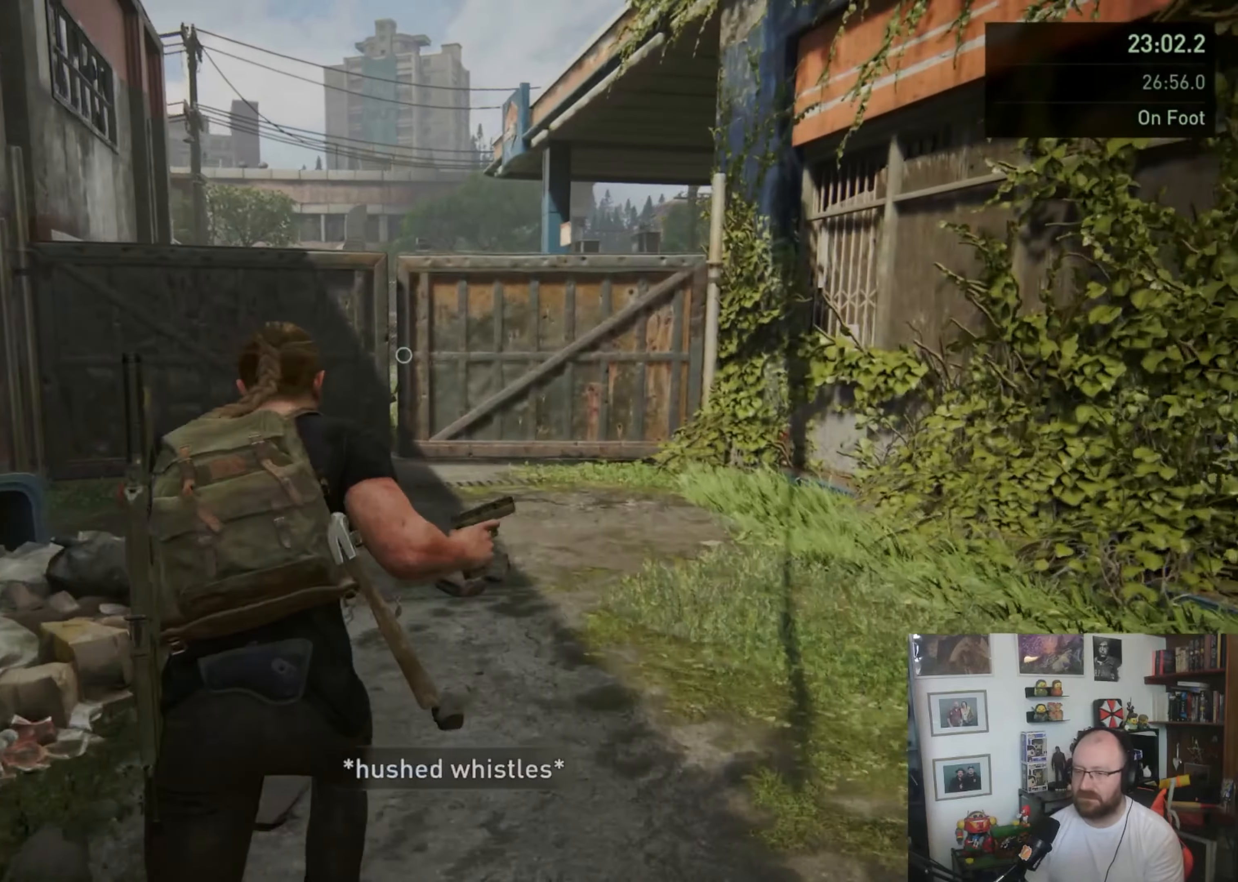
{"buttons": ["L1"], "left_stick": "up", "right_stick": "center", "button_events": []}
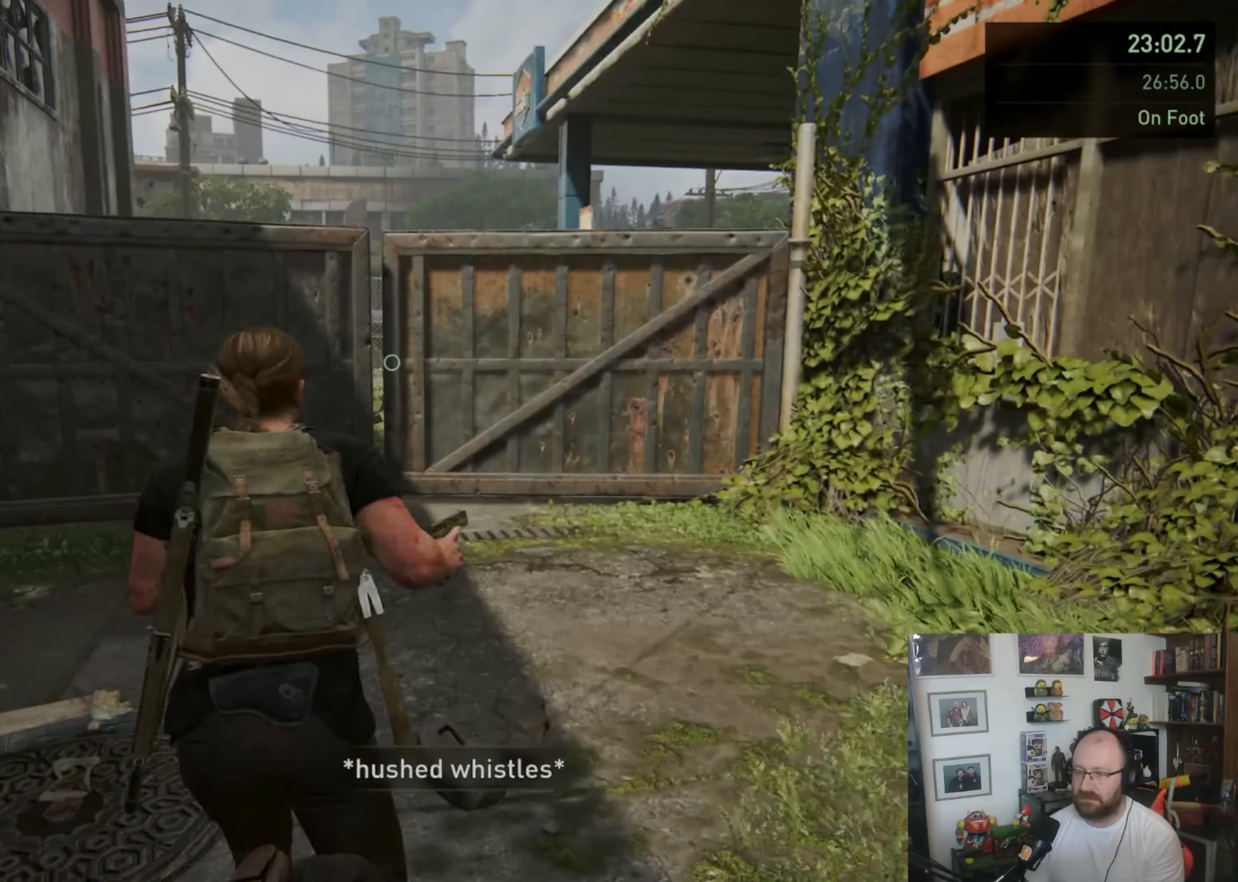
{"buttons": ["L1"], "left_stick": "up", "right_stick": "center", "button_events": []}
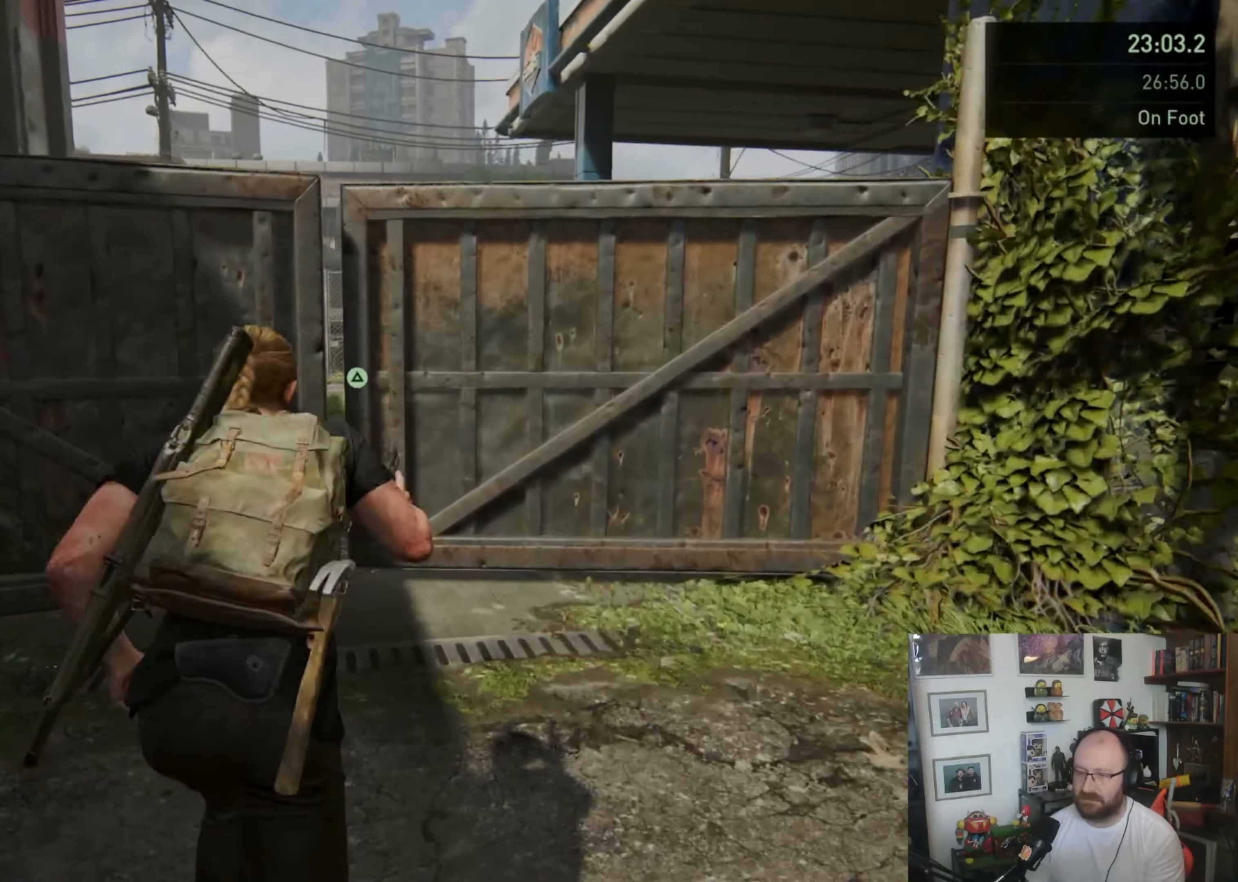
{"buttons": [], "left_stick": "center", "right_stick": "center", "button_events": [[67, "TRIANGLE", "down"], [367, "TRIANGLE", "up"], [400, "L1", "up"]]}
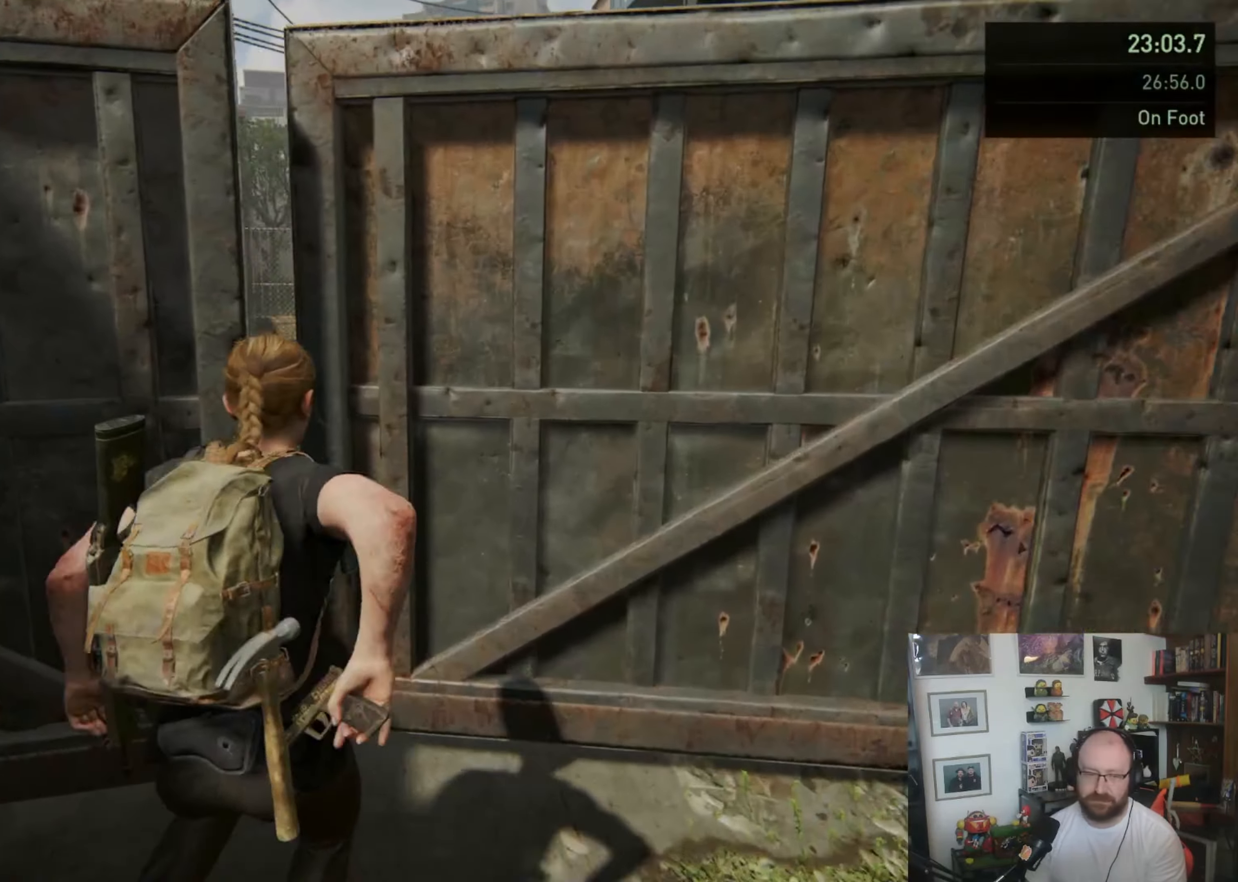
{"buttons": [], "left_stick": "center", "right_stick": "center", "button_events": []}
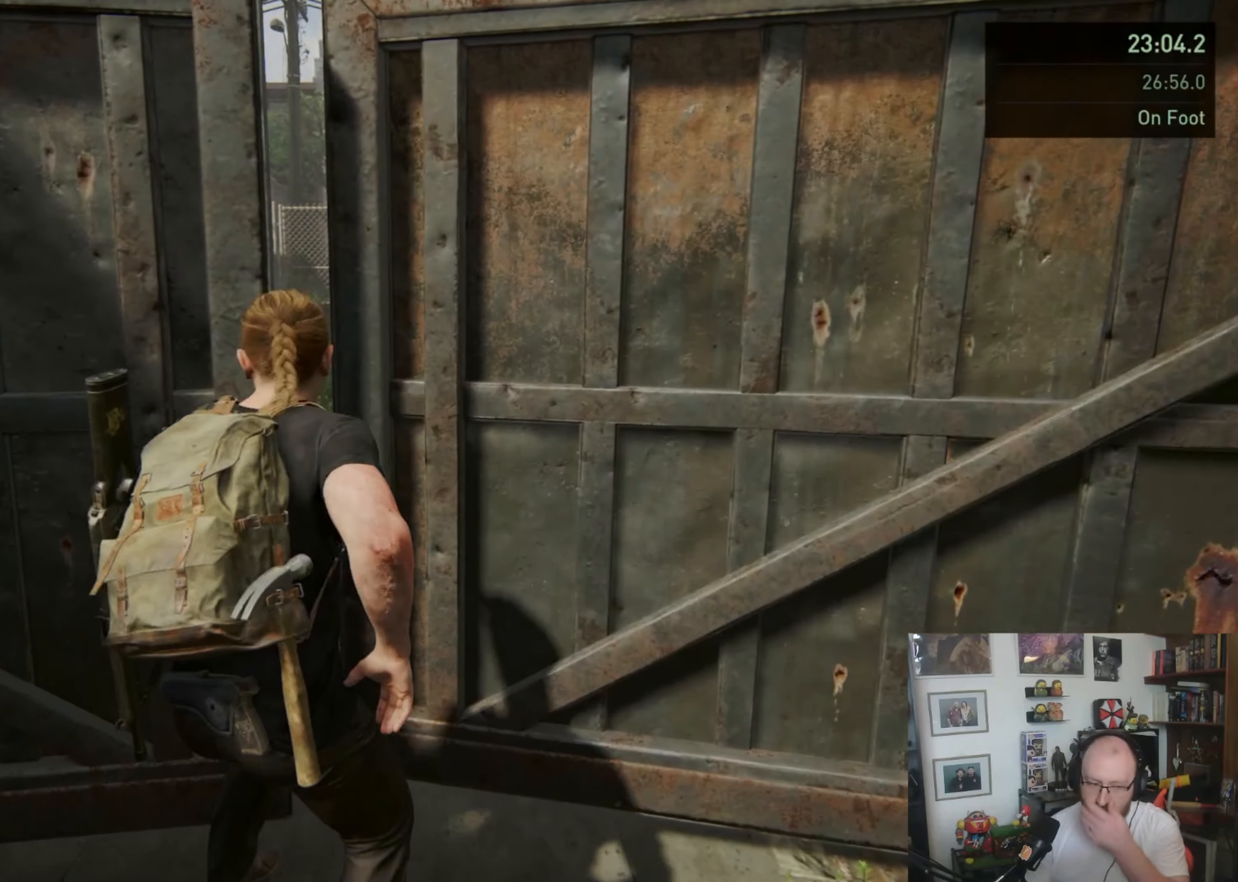
{"buttons": [], "left_stick": "center", "right_stick": "center", "button_events": []}
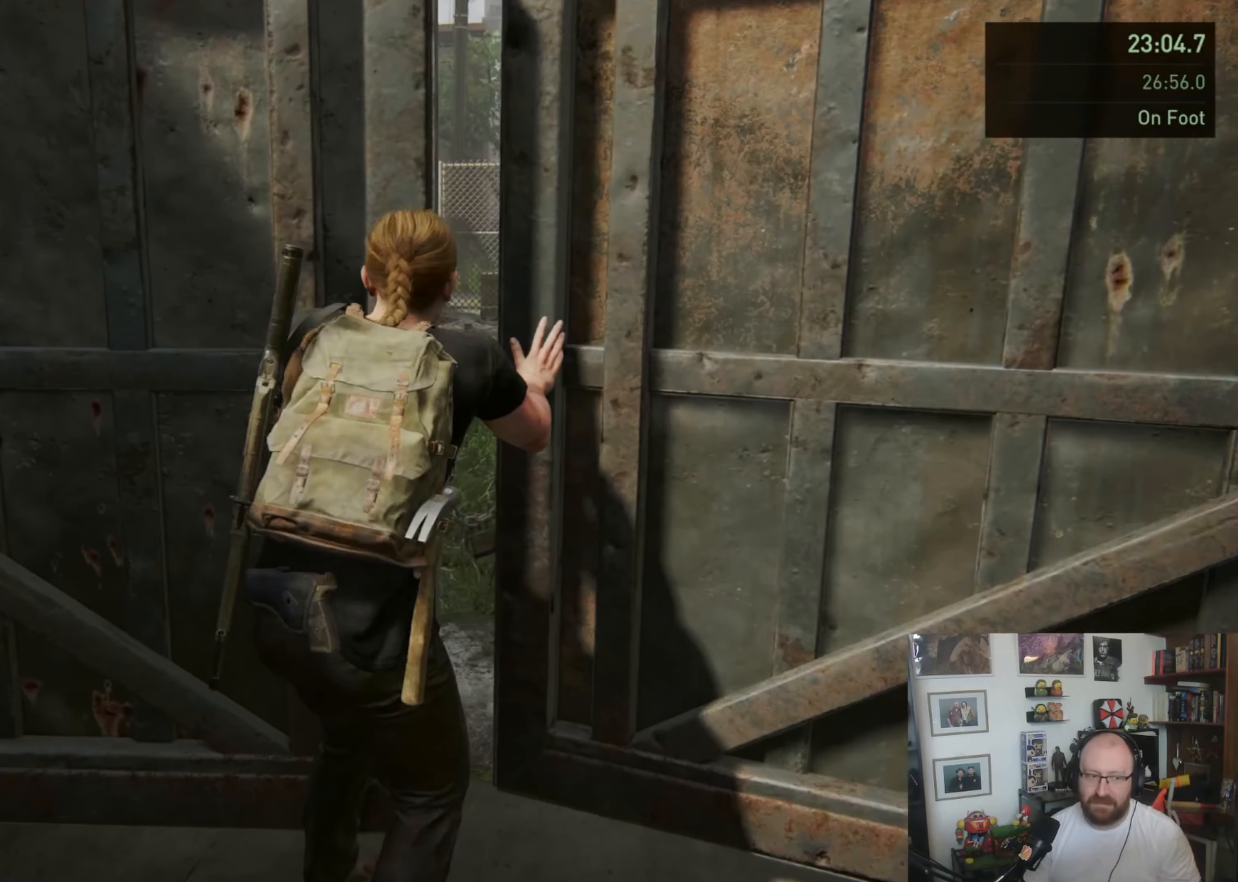
{"buttons": [], "left_stick": "center", "right_stick": "center", "button_events": []}
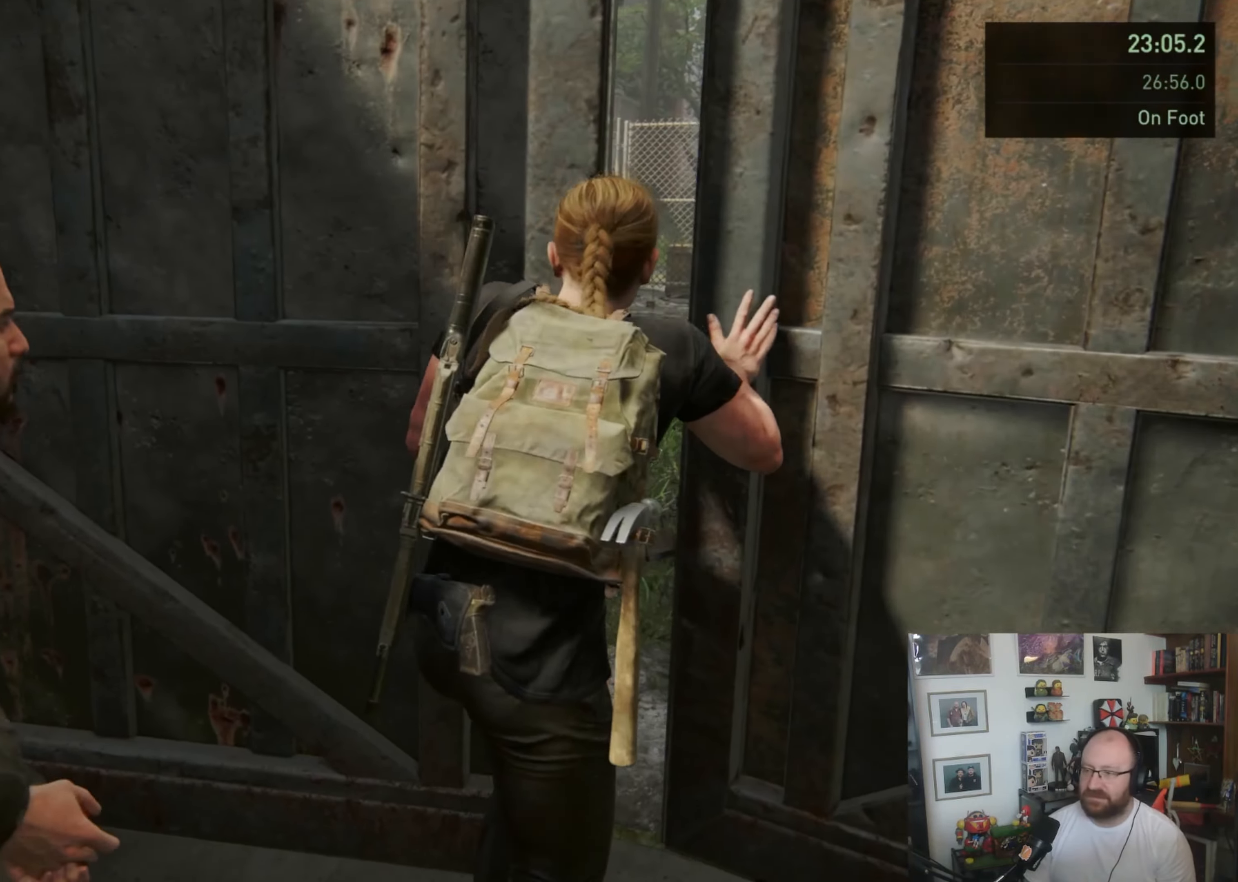
{"buttons": [], "left_stick": "center", "right_stick": "center", "button_events": []}
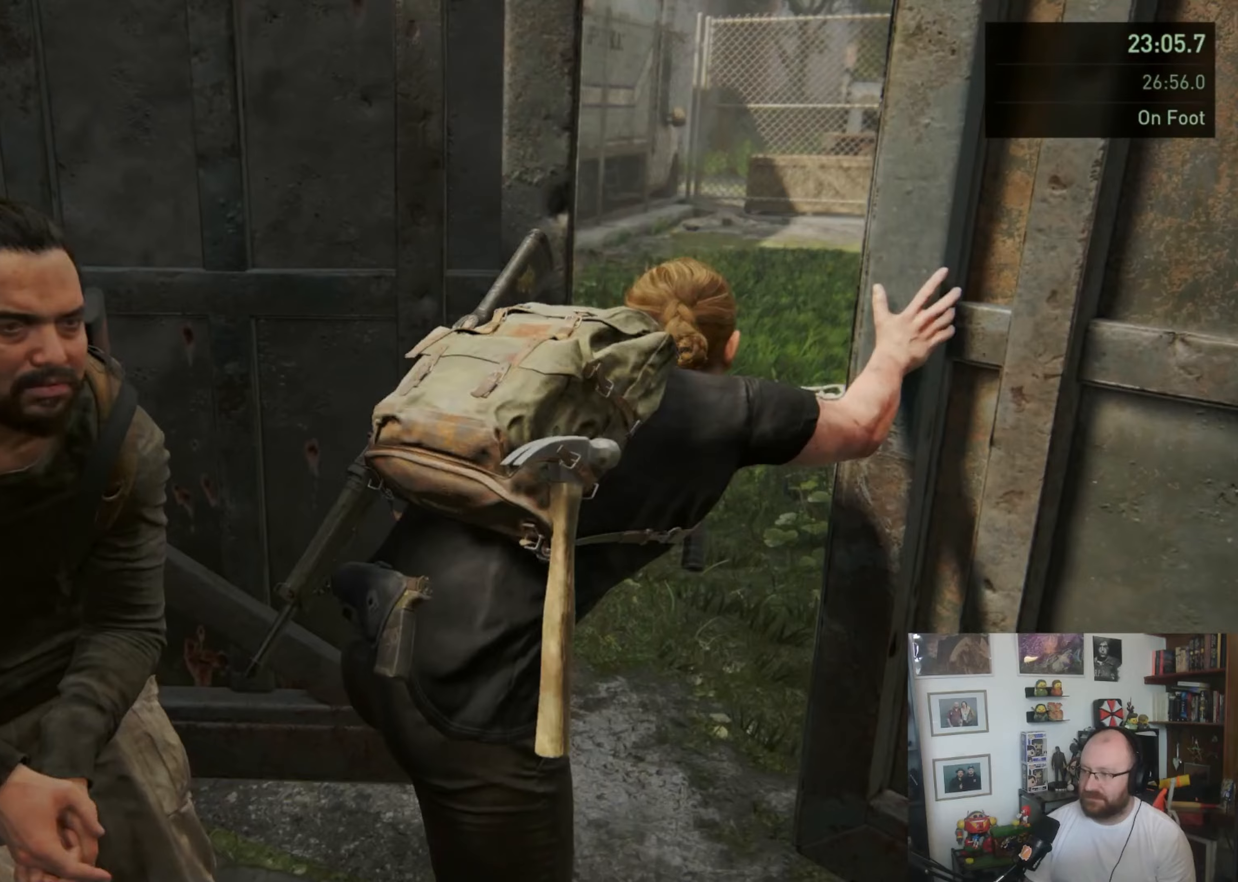
{"buttons": [], "left_stick": "center", "right_stick": "center", "button_events": []}
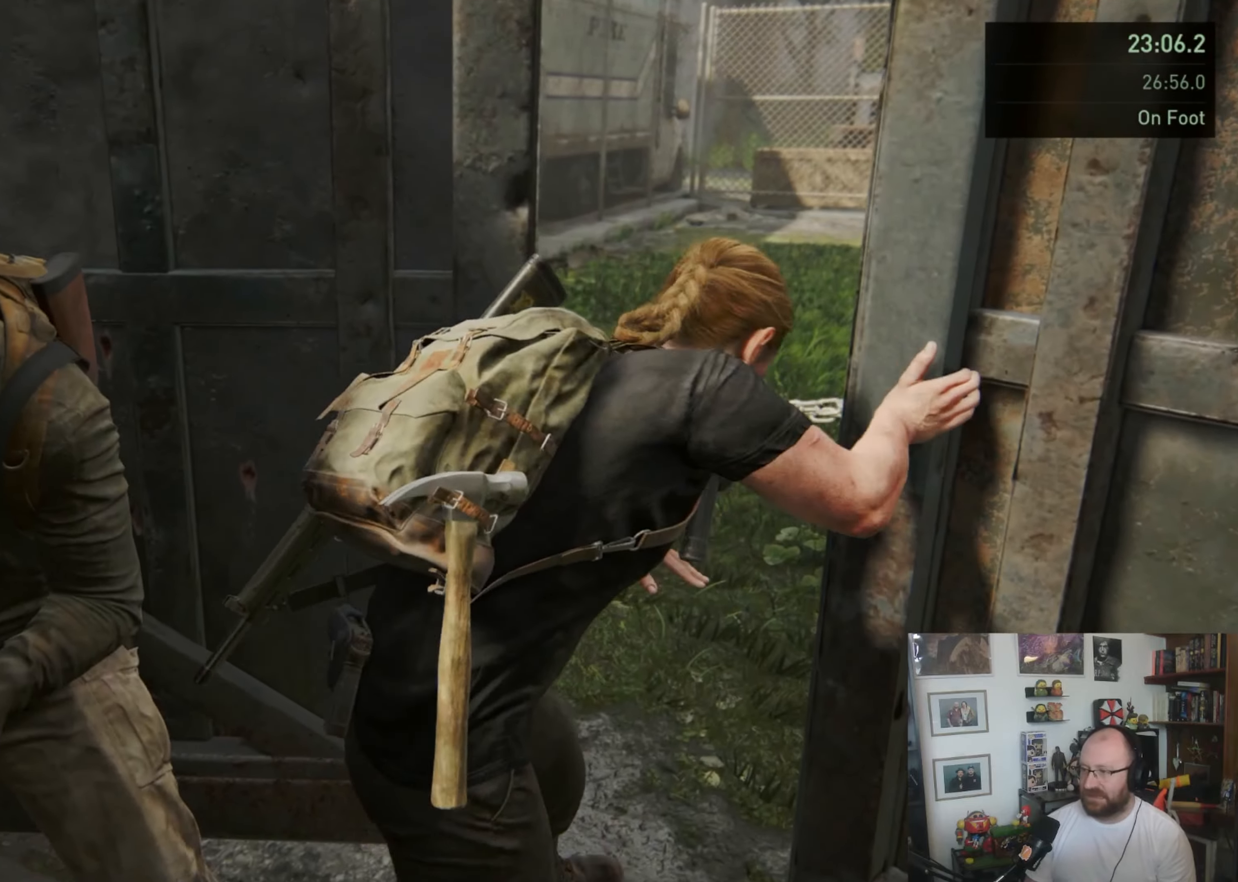
{"buttons": [], "left_stick": "center", "right_stick": "center", "button_events": []}
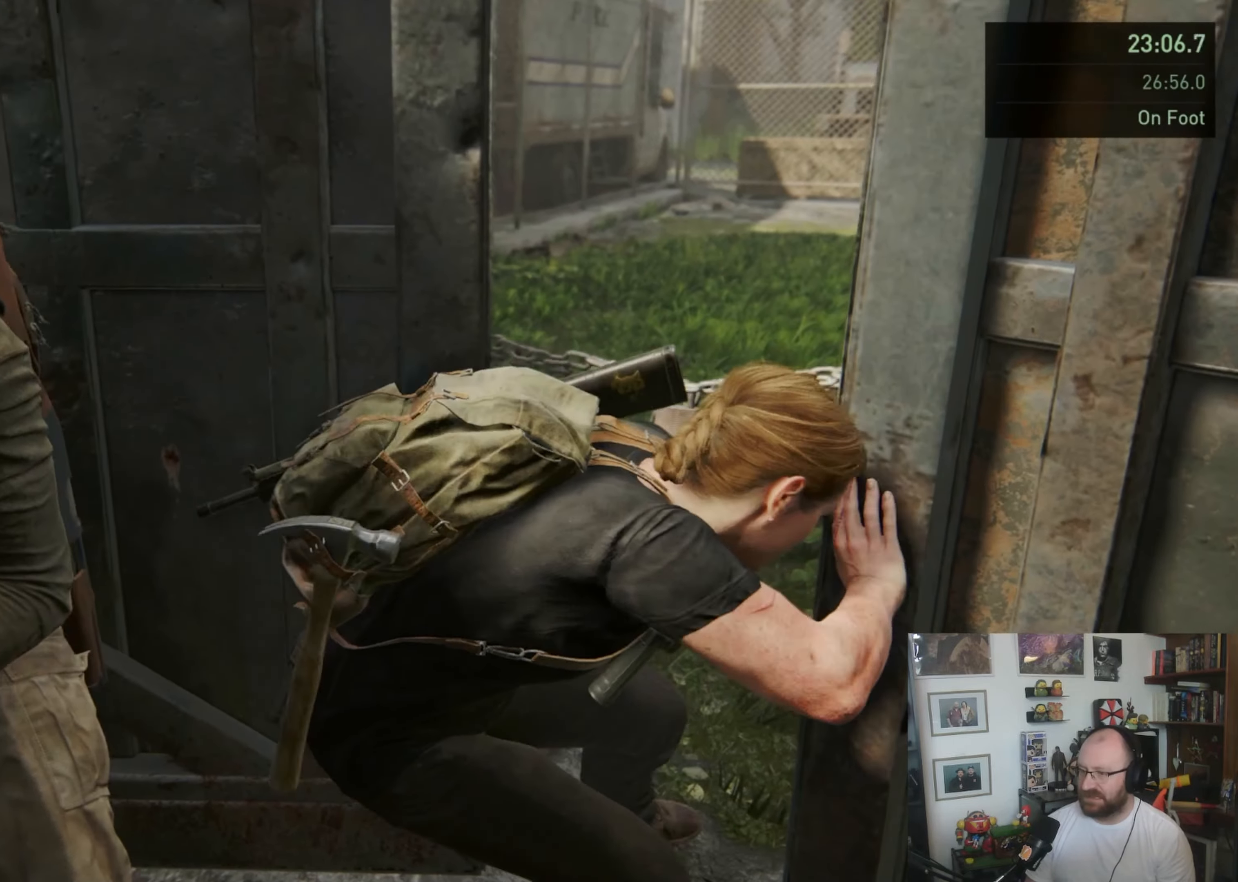
{"buttons": [], "left_stick": "center", "right_stick": "center", "button_events": []}
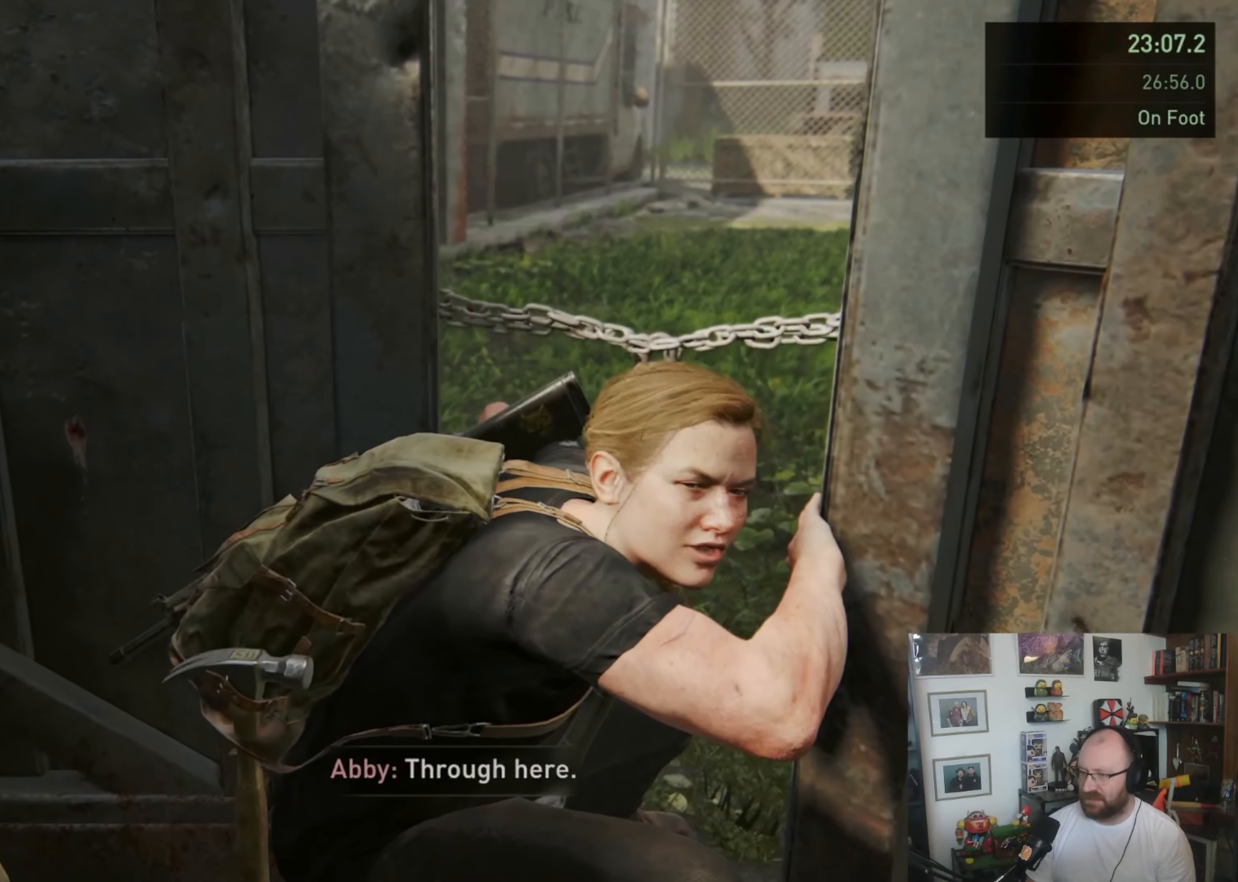
{"buttons": [], "left_stick": "center", "right_stick": "center", "button_events": []}
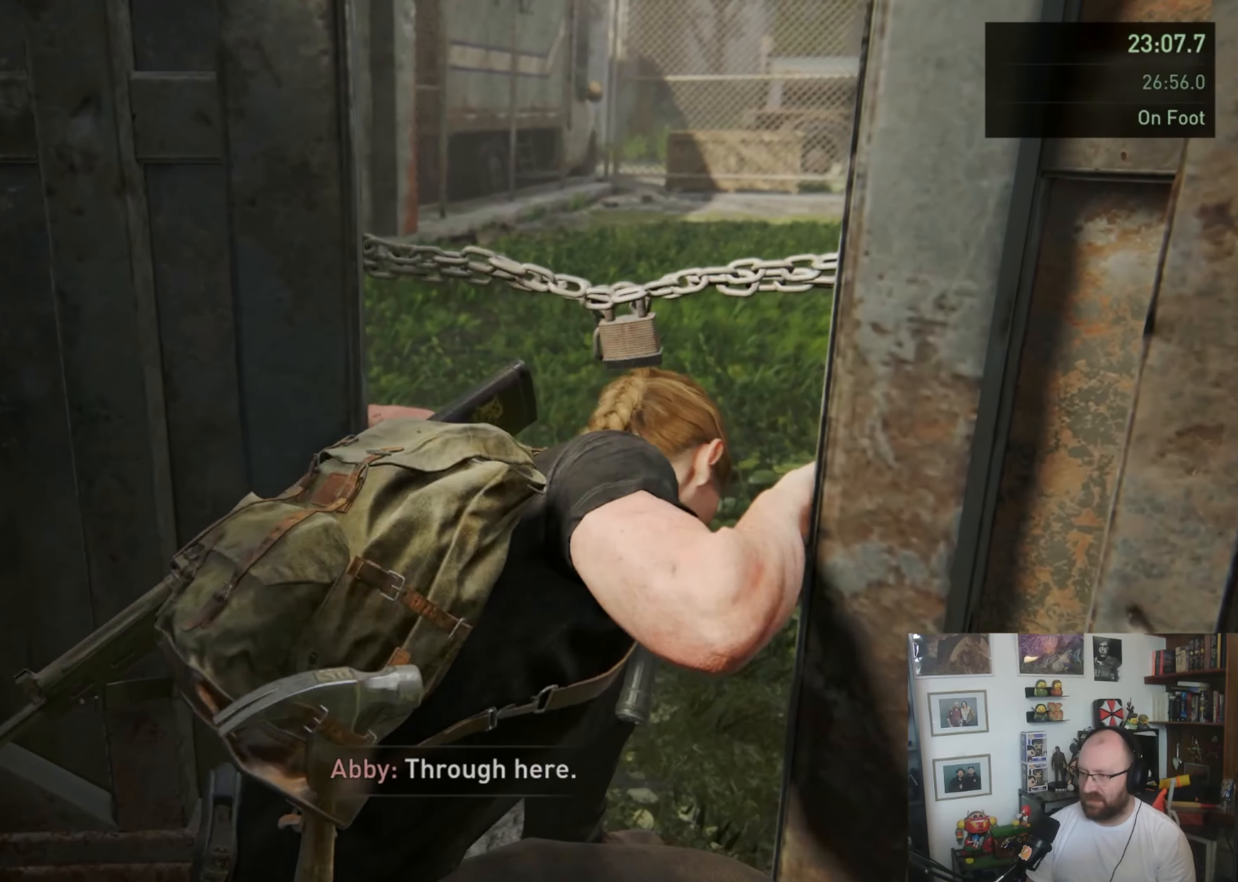
{"buttons": [], "left_stick": "center", "right_stick": "right", "button_events": []}
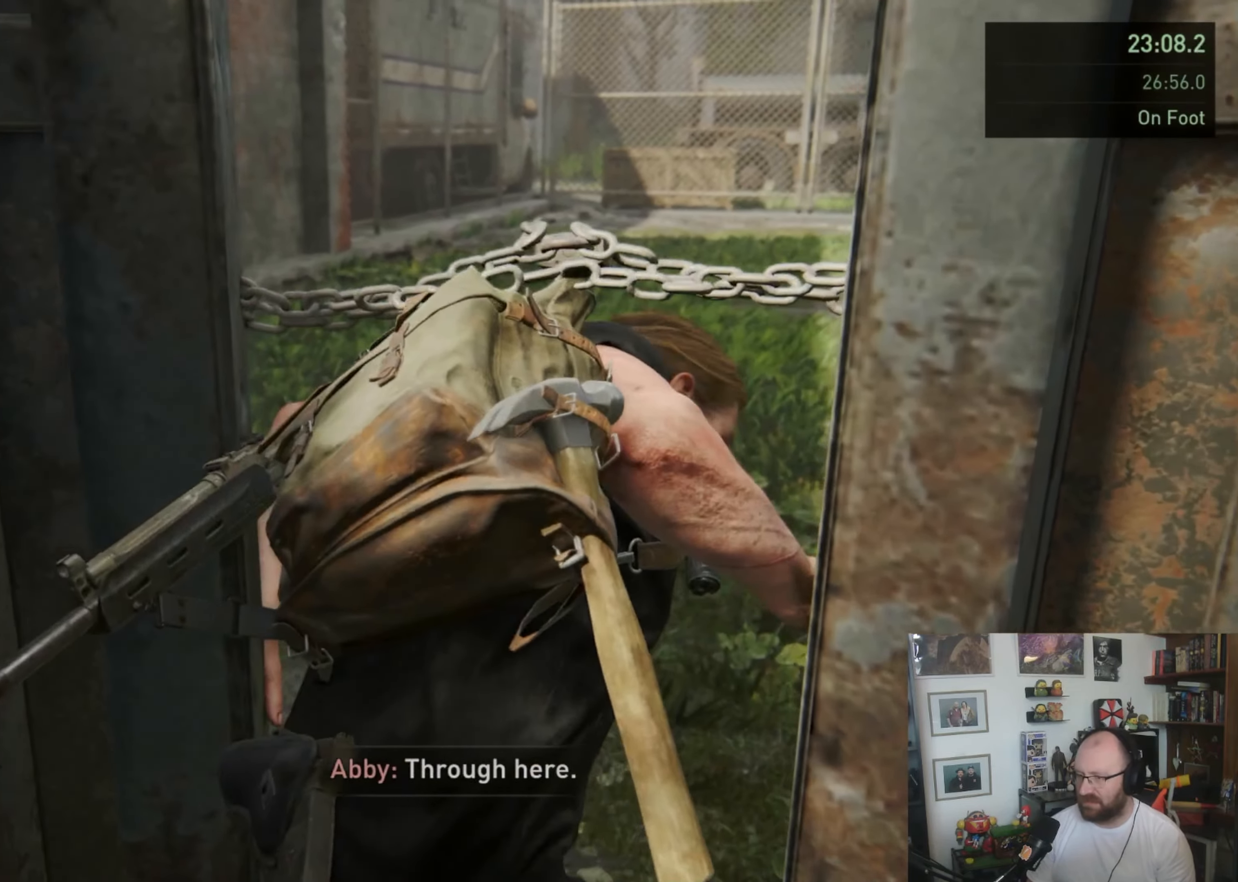
{"buttons": [], "left_stick": "center", "right_stick": "center", "button_events": []}
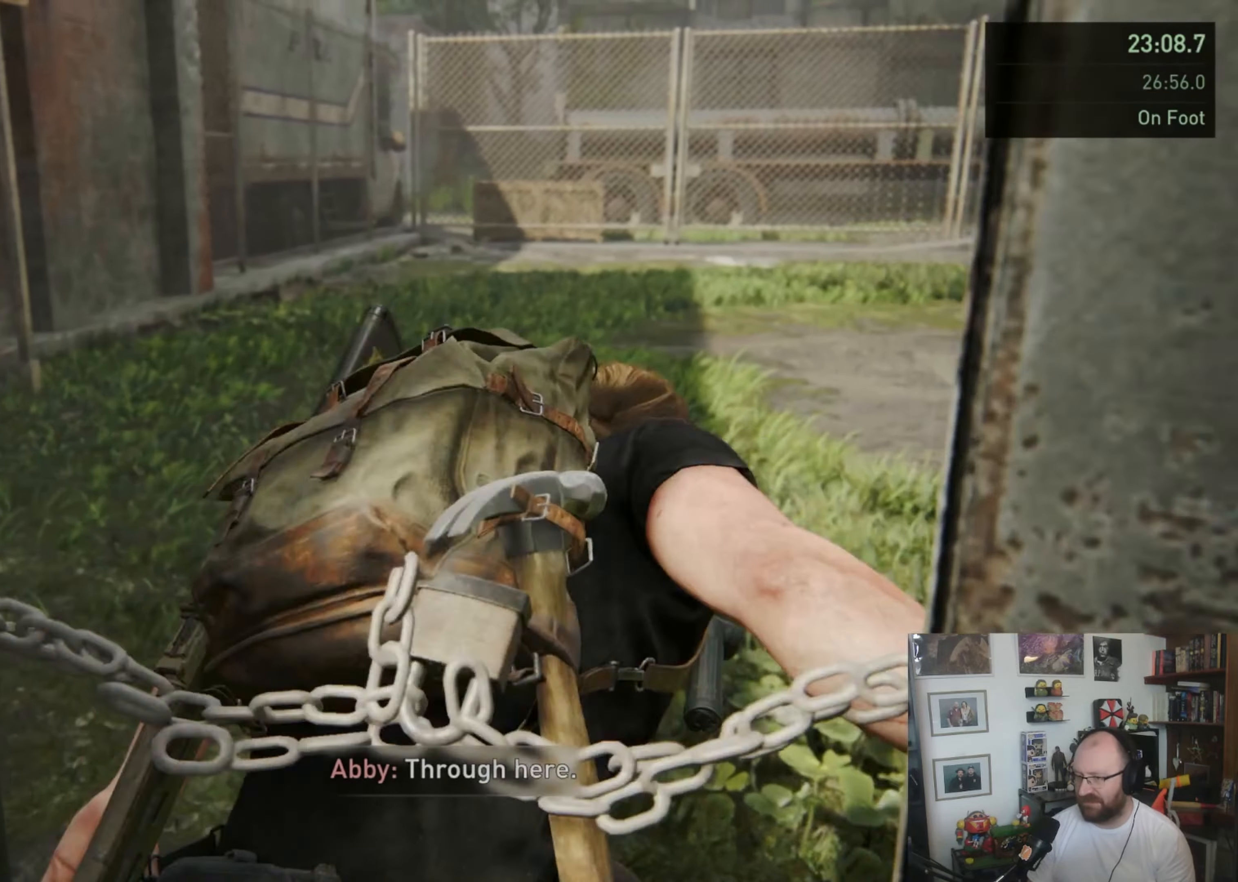
{"buttons": [], "left_stick": "center", "right_stick": "right", "button_events": []}
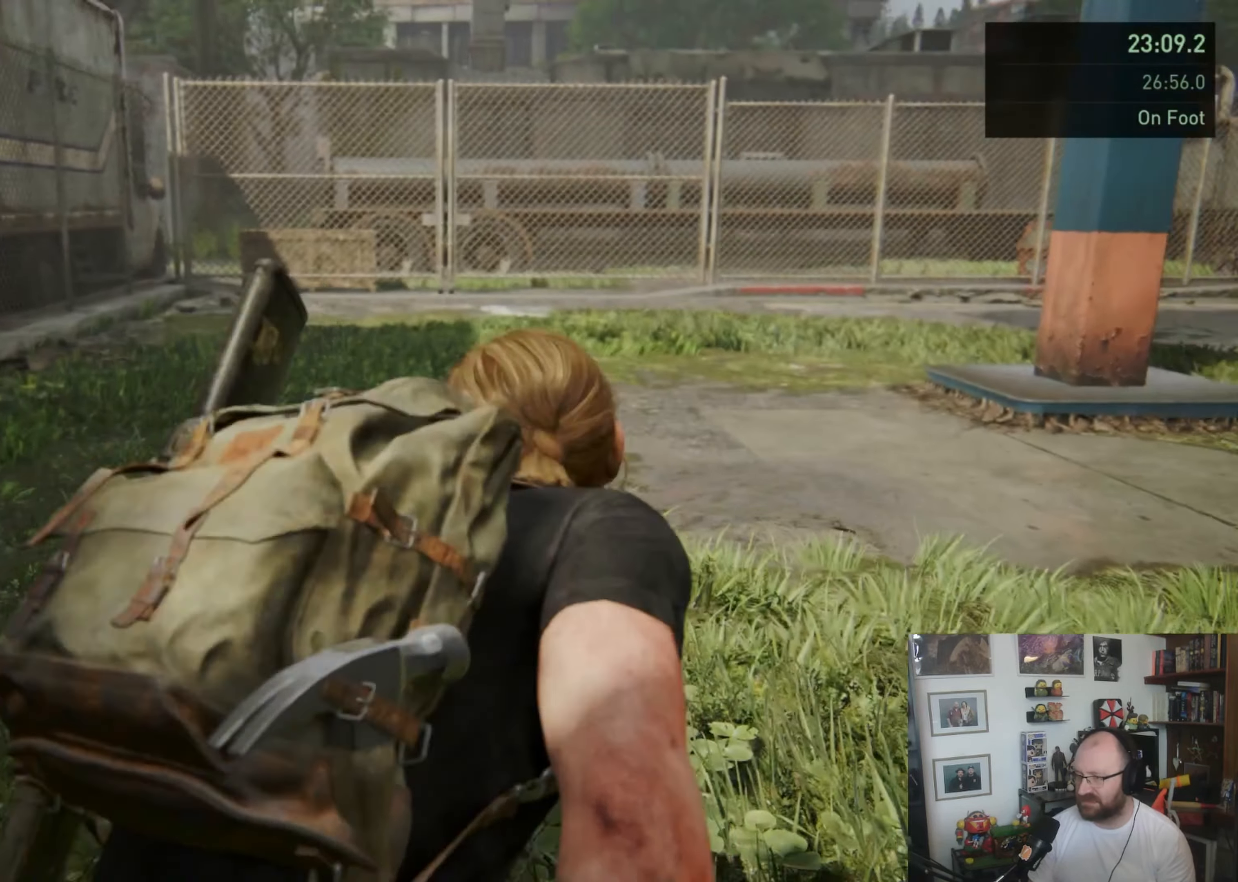
{"buttons": ["L1"], "left_stick": "up-right", "right_stick": "right", "button_events": [[333, "L1", "down"]]}
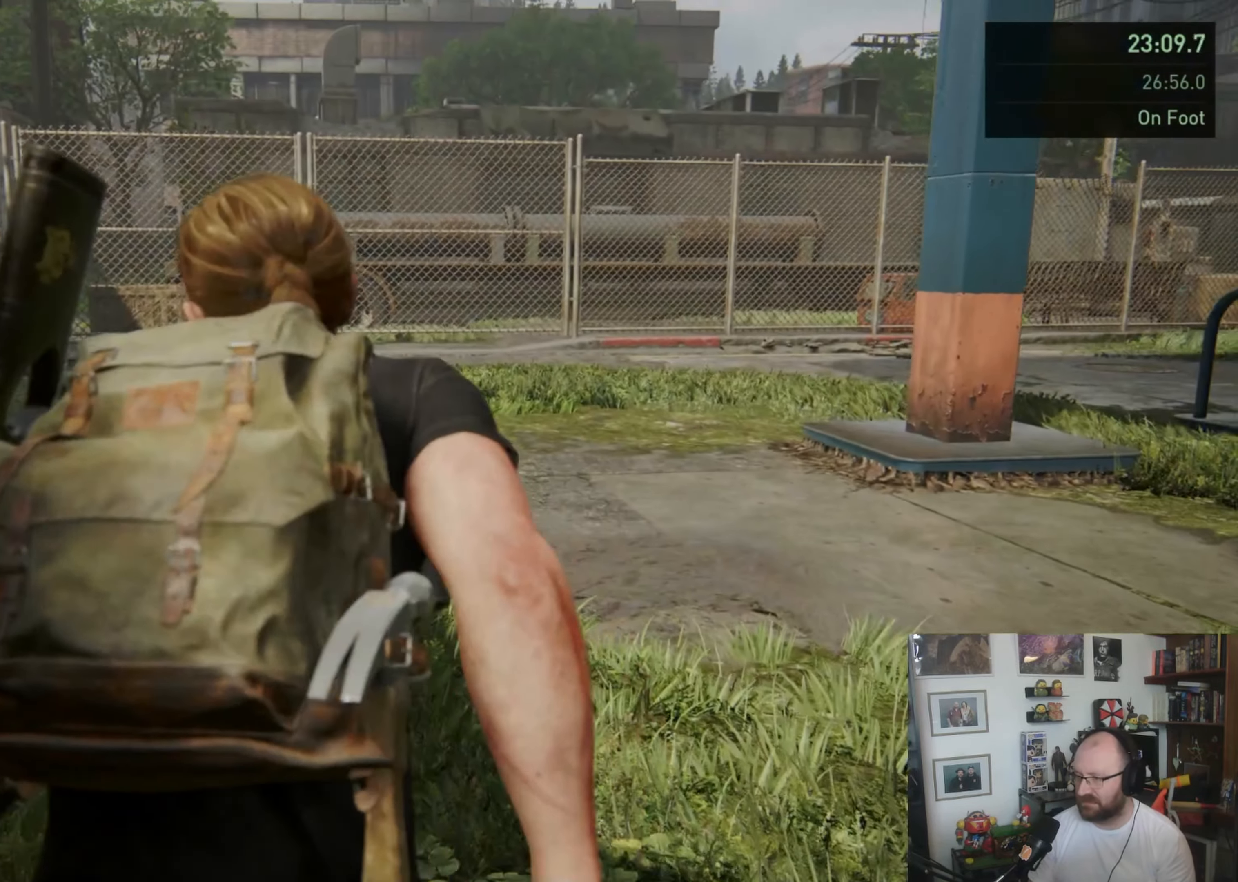
{"buttons": ["L1"], "left_stick": "up-right", "right_stick": "center", "button_events": []}
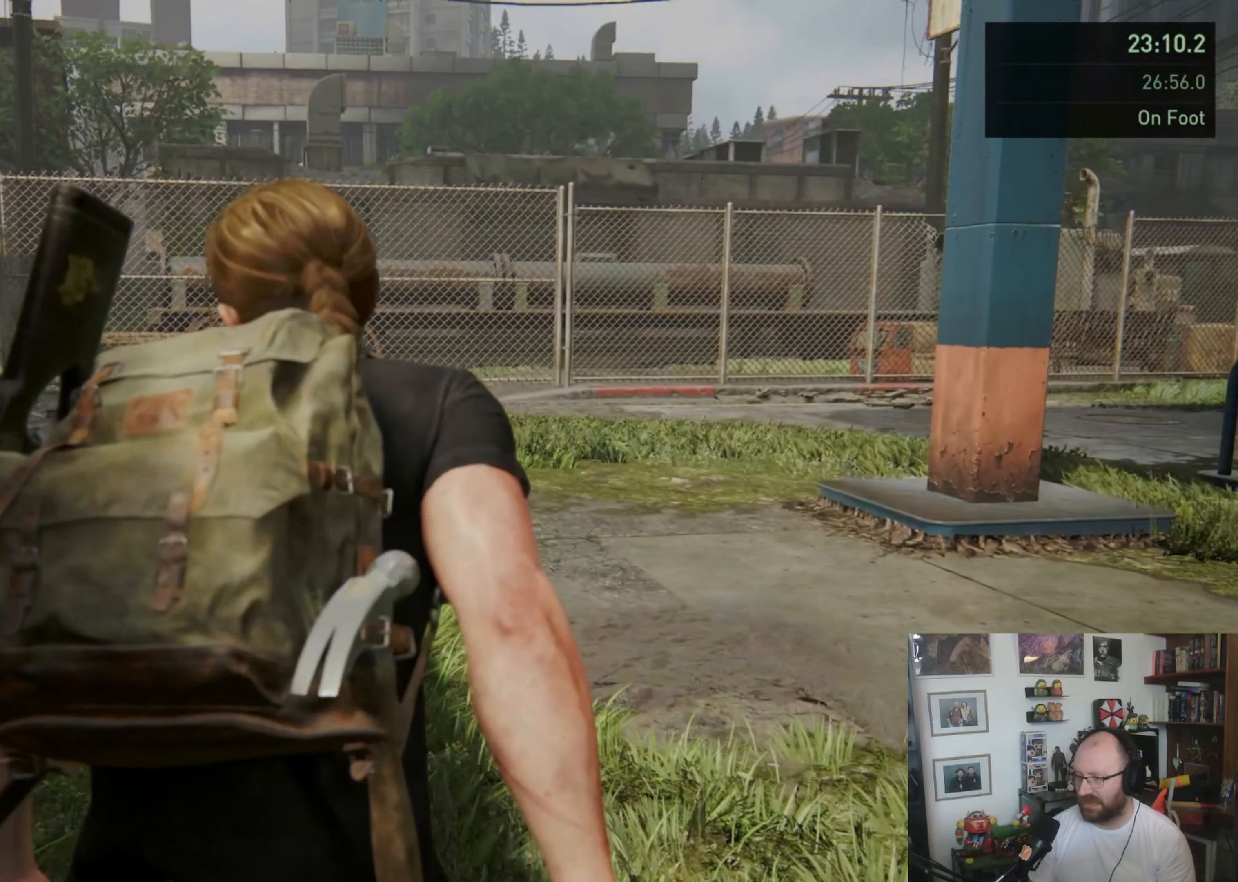
{"buttons": ["L1"], "left_stick": "up-right", "right_stick": "right", "button_events": []}
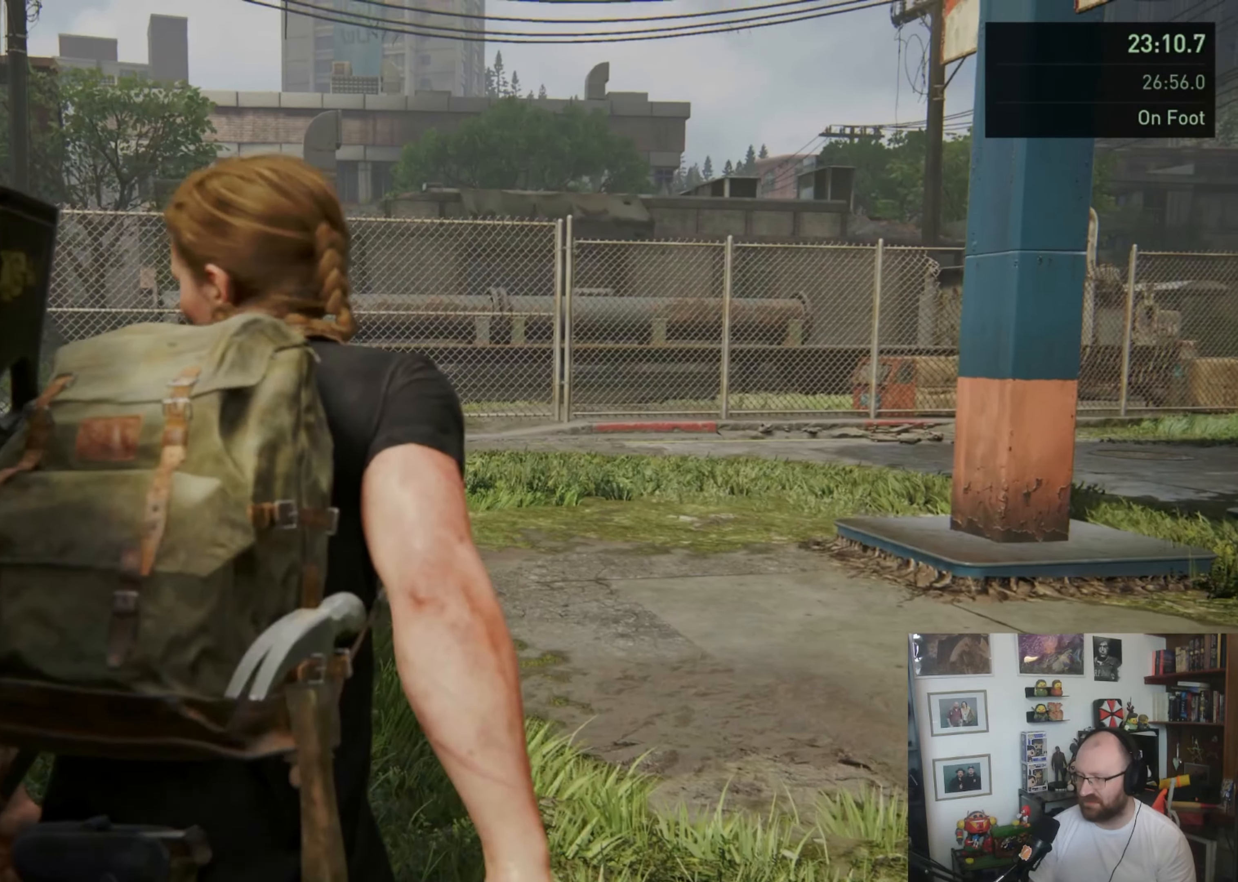
{"buttons": ["L1"], "left_stick": "up-right", "right_stick": "right", "button_events": []}
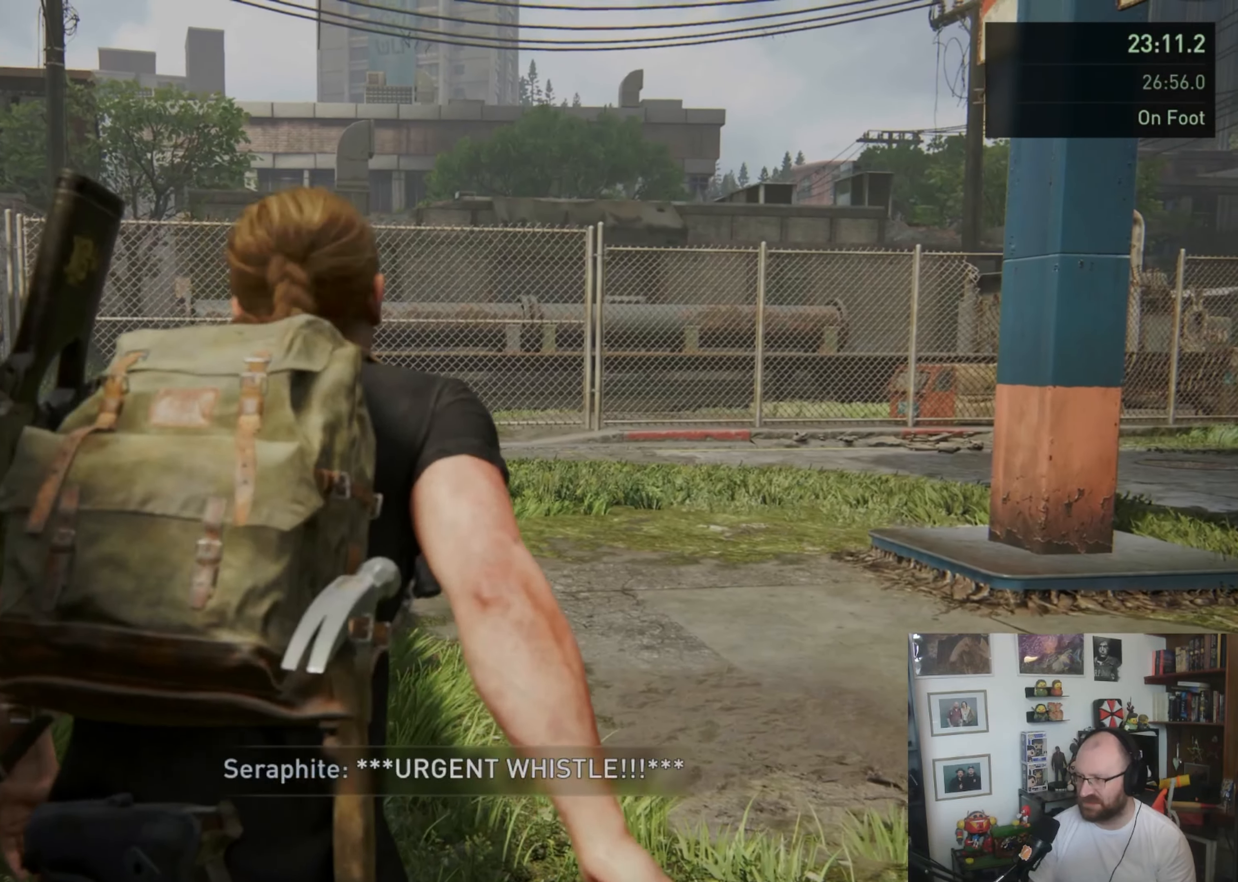
{"buttons": ["L1"], "left_stick": "up", "right_stick": "right", "button_events": []}
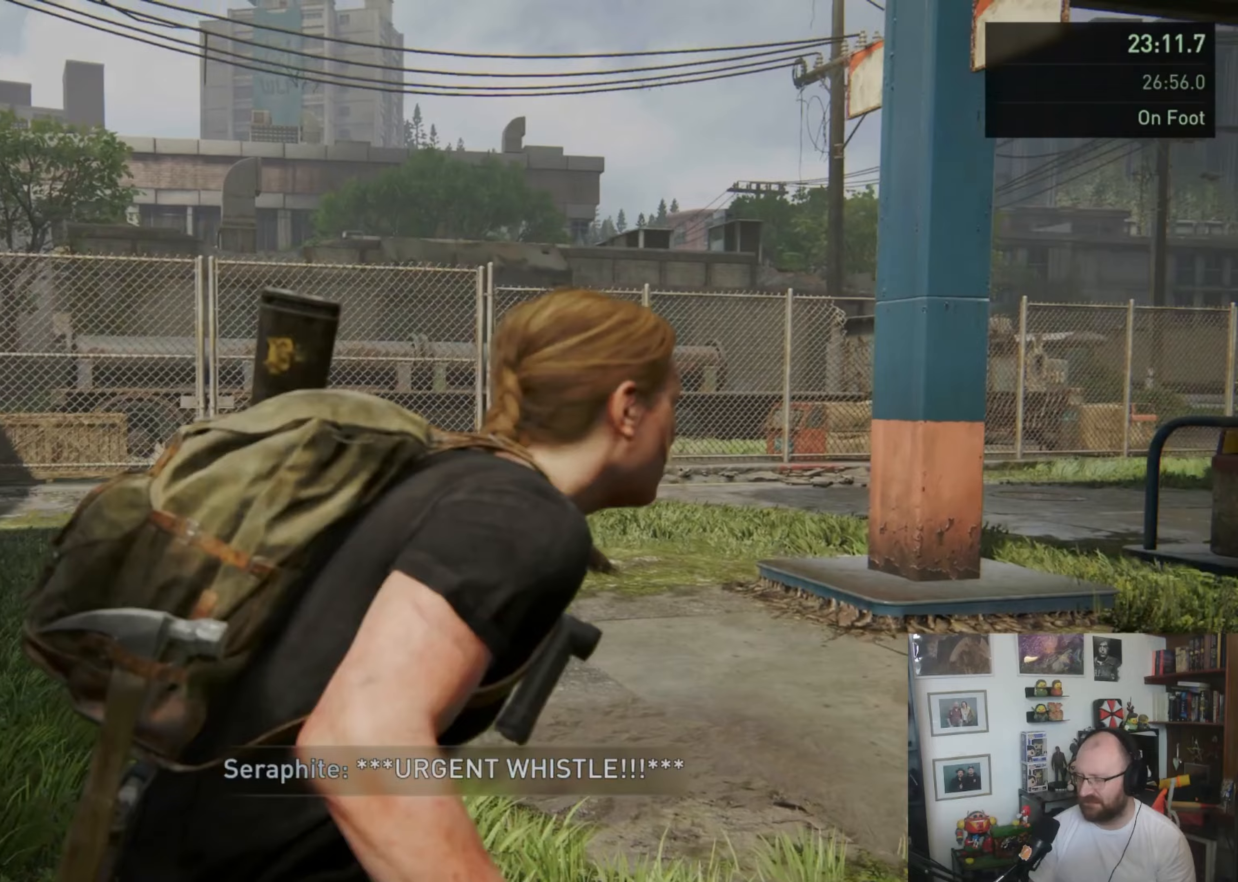
{"buttons": ["L1"], "left_stick": "up", "right_stick": "right", "button_events": []}
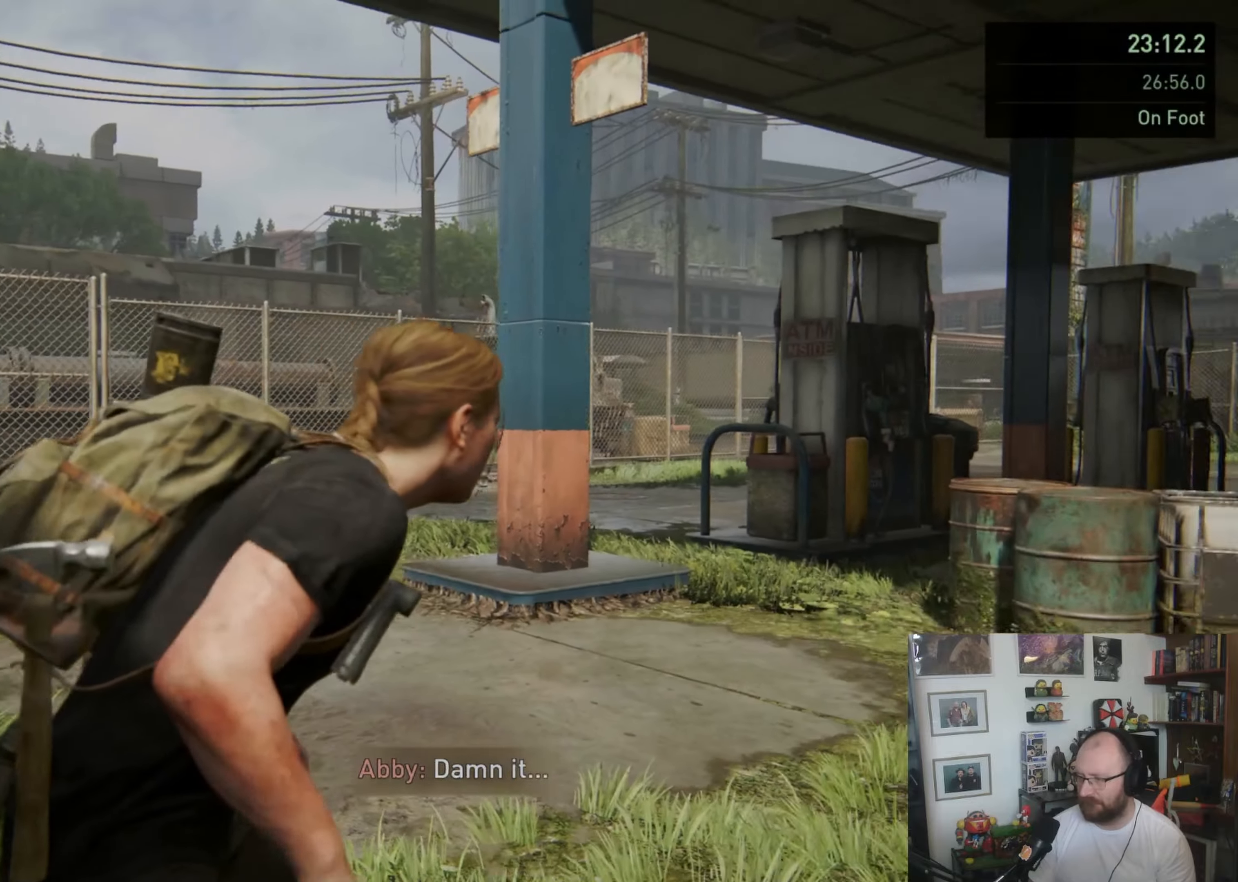
{"buttons": ["L1"], "left_stick": "up", "right_stick": "down-right", "button_events": []}
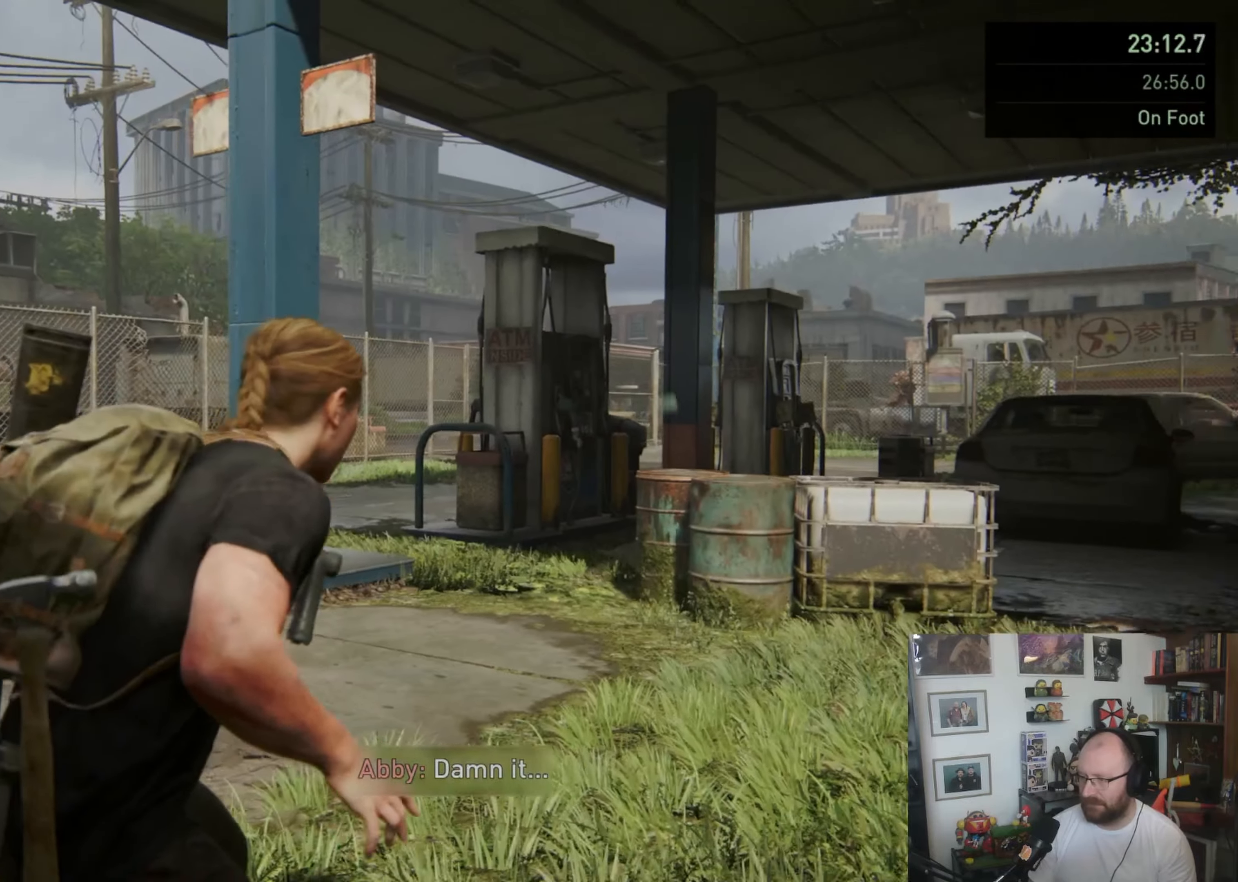
{"buttons": ["L1"], "left_stick": "up", "right_stick": "right", "button_events": []}
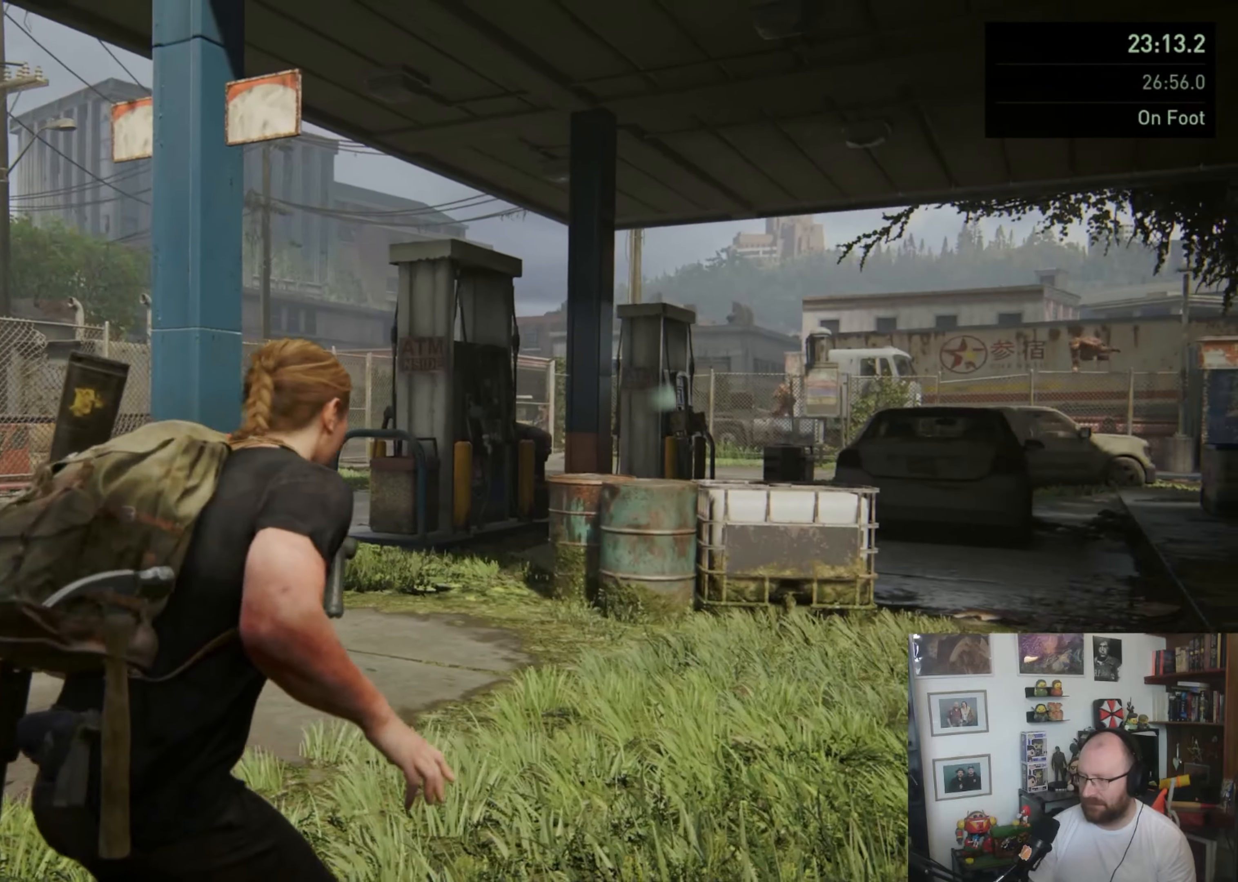
{"buttons": ["L1"], "left_stick": "up", "right_stick": "center", "button_events": []}